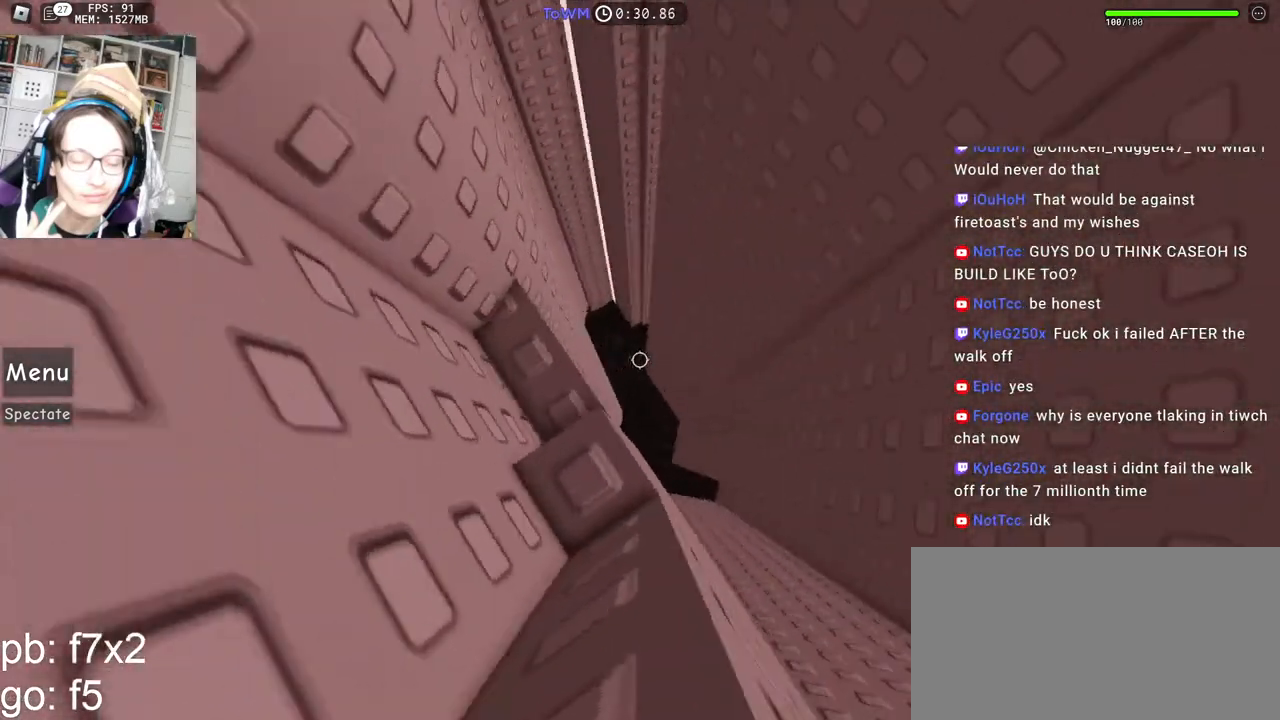
Gameplay with keyboard and mouse; each line is a JSON object with the keys and mouse buttons held at the frame after it. "events" lists presses ("down") and releases ("up") of "a", "ctrl", "d", "e", "q", "s", "shift", "space", "w", "mouse_left", "mouse_wheel", "mouse_right", "mouse_mb4" and "mouse_mb5" between this image and that frame as [ms after this image, input, new state], when the widget could be followed in between. "mouse_left", "mouse_wheel", "mouse_right", "mouse_mb4", "mouse_mb5" = the "left", "wheel", "right", "mb4", "mb5" buttons of the "mouse" list. No other keys are recorded. "wheel" means that the mouse wheel is clicked or scrolled. Mouse movement is not recorded.
{"keys": [], "mouse": ["wheel", "right"], "events": [[367, "mouse_wheel", "down"]]}
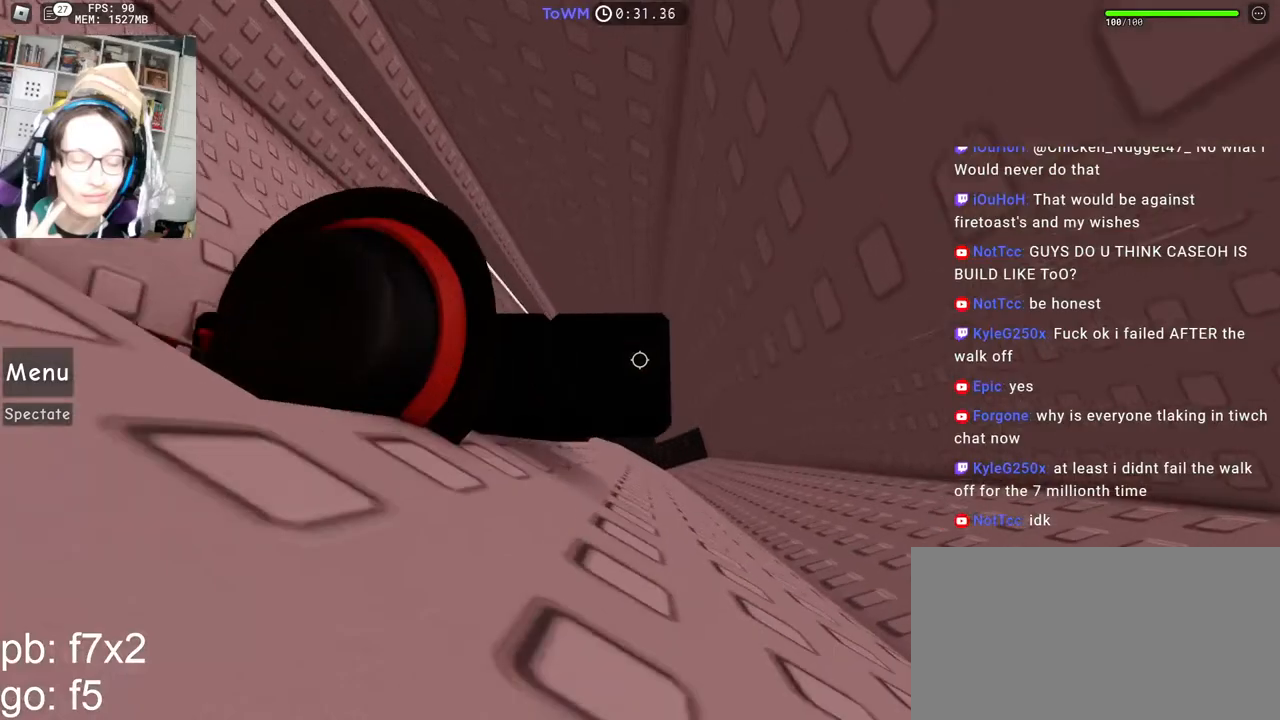
{"keys": ["d"], "mouse": ["right"], "events": [[17, "mouse_wheel", "up"], [34, "d", "down"], [150, "space", "down"], [234, "space", "up"]]}
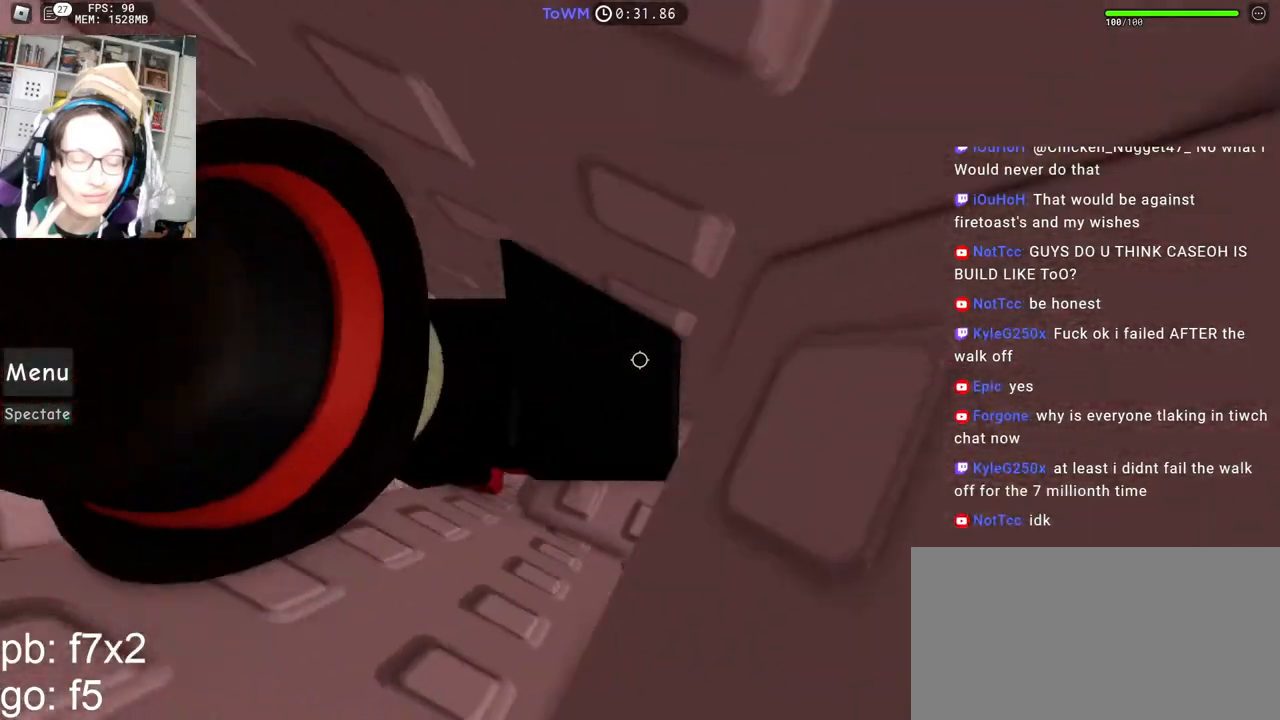
{"keys": ["s"], "mouse": ["right"], "events": [[84, "shift", "down"], [250, "shift", "up"], [367, "s", "down"], [400, "d", "up"]]}
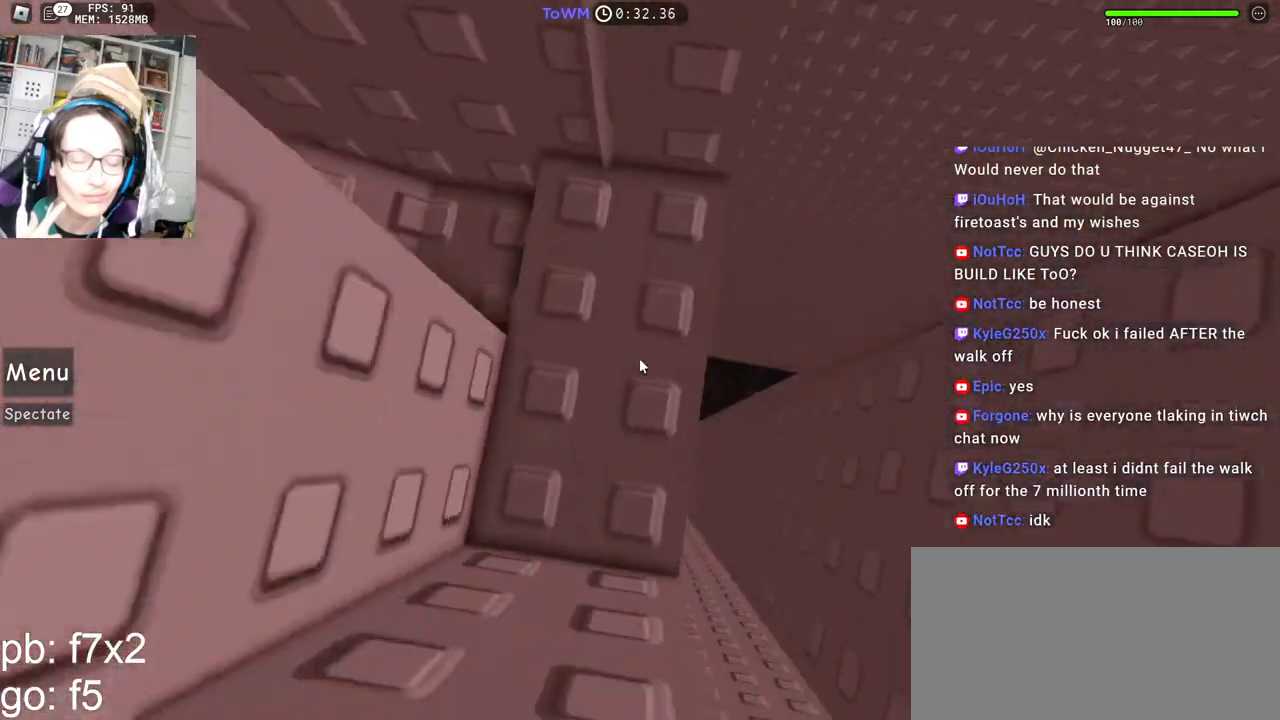
{"keys": ["s"], "mouse": ["right"], "events": [[100, "s", "up"], [167, "s", "down"], [267, "s", "up"], [350, "s", "down"], [417, "s", "up"], [500, "s", "down"]]}
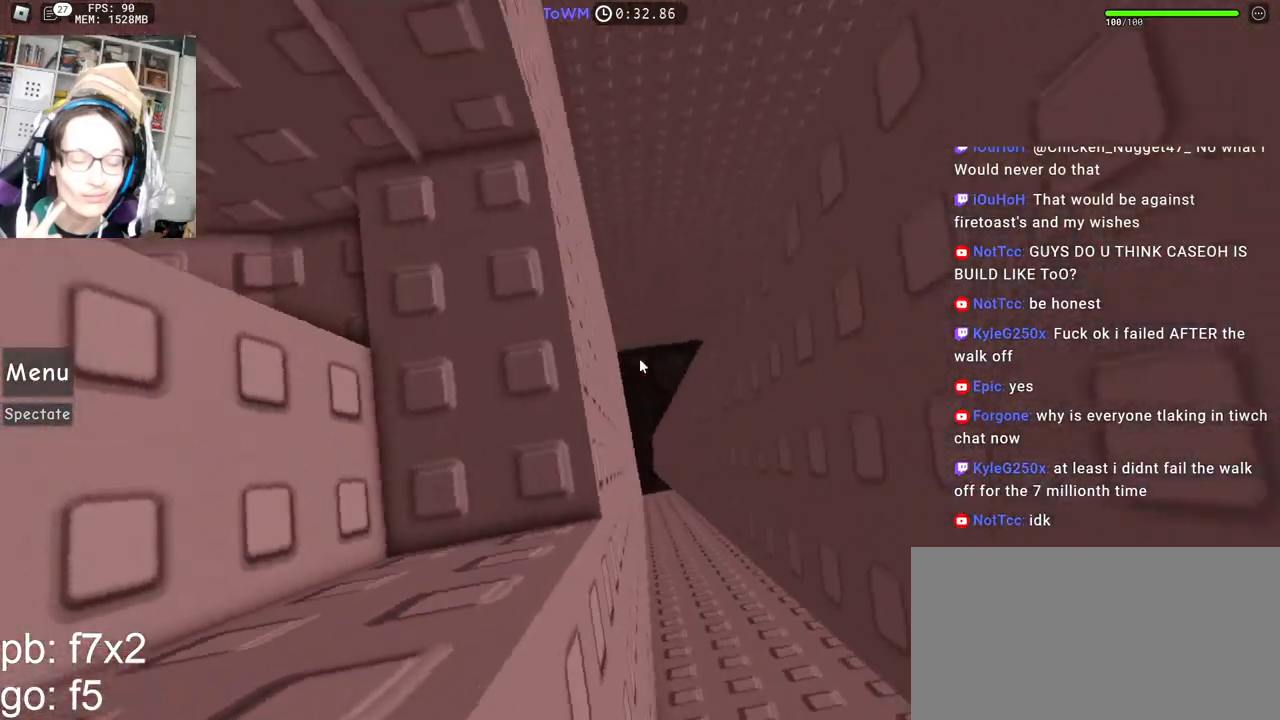
{"keys": [], "mouse": ["right"], "events": [[67, "s", "up"], [200, "s", "down"], [267, "s", "up"], [367, "s", "down"], [450, "s", "up"]]}
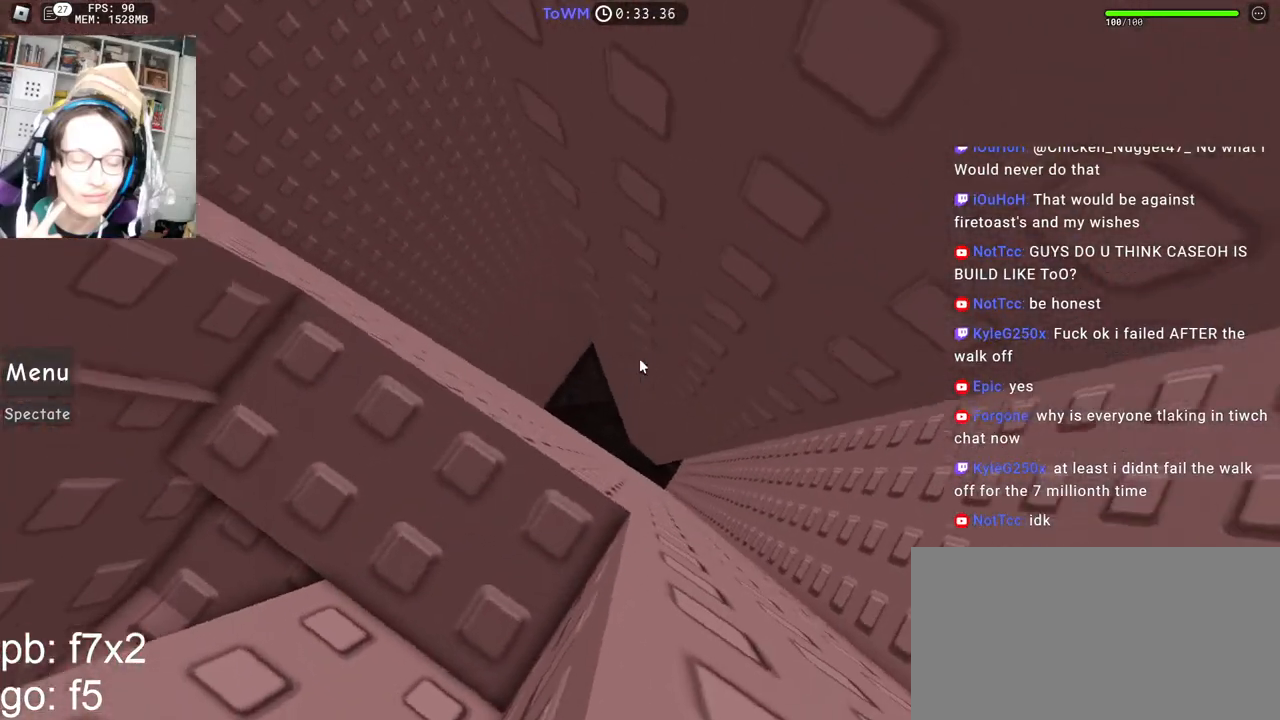
{"keys": [], "mouse": ["right"], "events": [[34, "s", "down"], [117, "s", "up"], [184, "s", "down"], [484, "s", "up"]]}
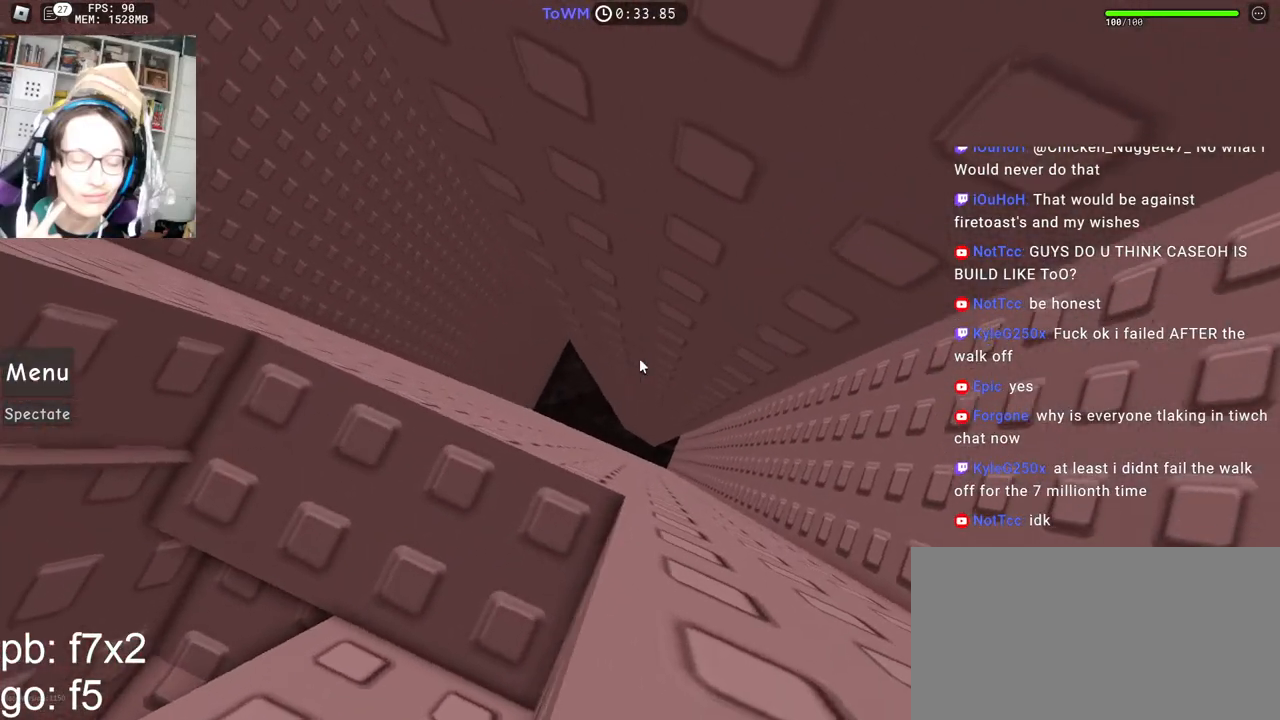
{"keys": [], "mouse": ["right"], "events": [[84, "s", "down"], [150, "s", "up"], [250, "s", "down"], [300, "s", "up"], [400, "s", "down"], [434, "s", "up"]]}
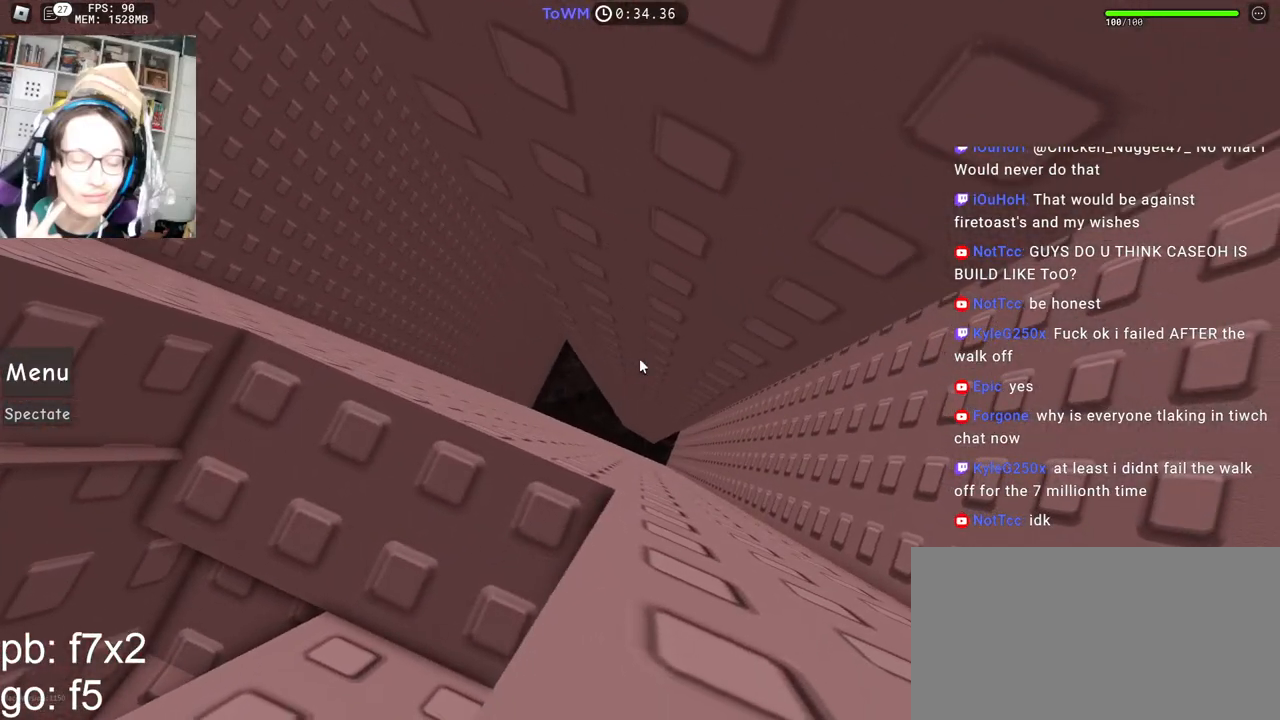
{"keys": ["d"], "mouse": ["right"], "events": [[134, "d", "down"]]}
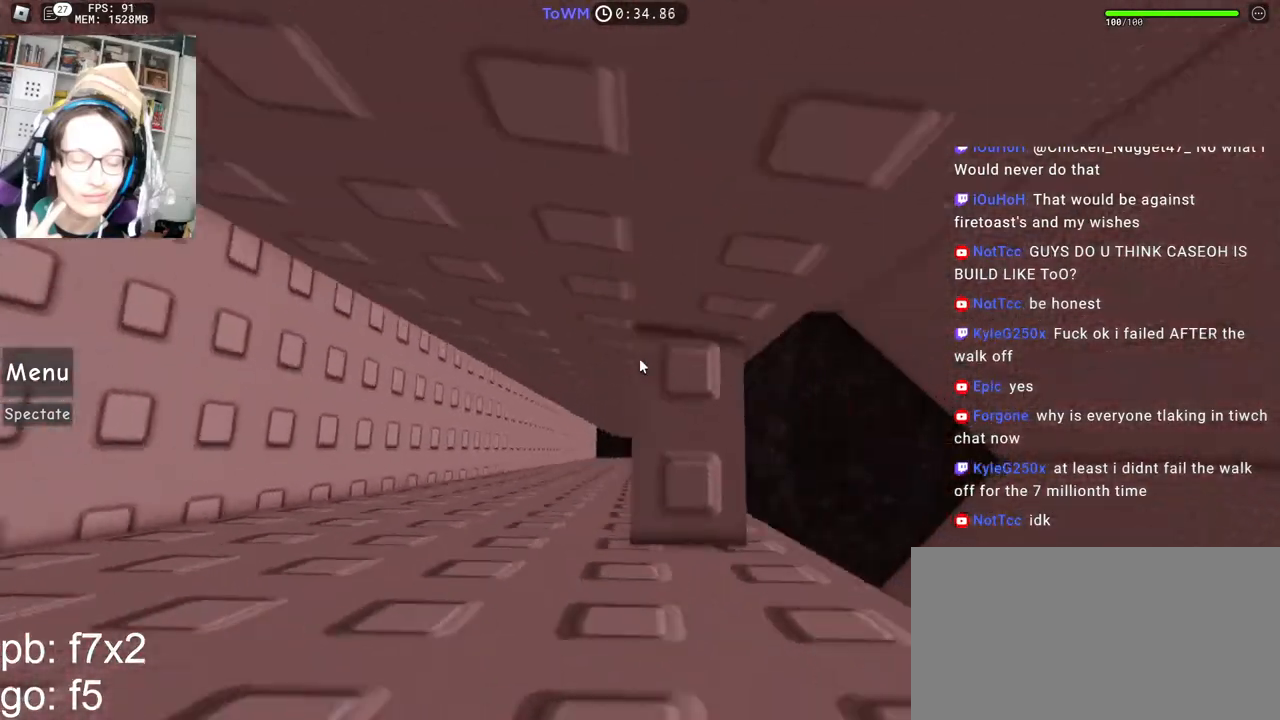
{"keys": [], "mouse": ["wheel", "right"], "events": [[50, "d", "up"], [184, "mouse_wheel", "down"], [284, "mouse_wheel", "up"], [434, "mouse_wheel", "down"]]}
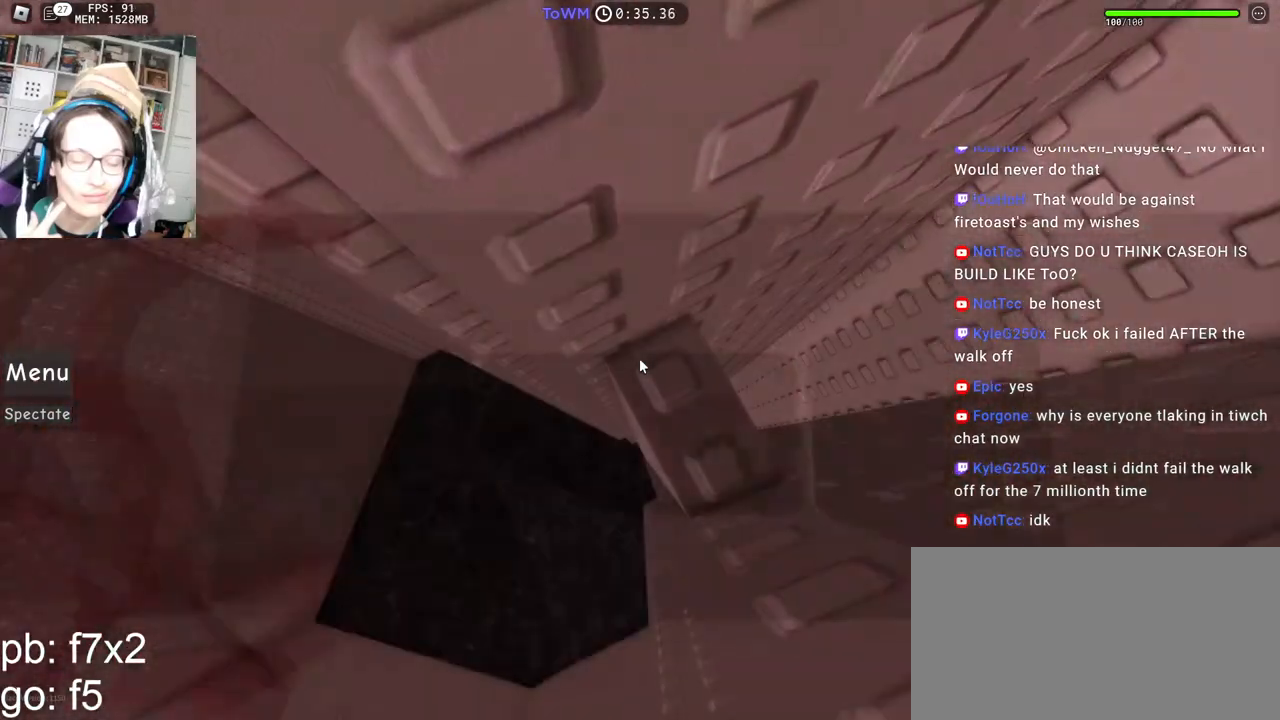
{"keys": [], "mouse": ["right"], "events": [[184, "mouse_wheel", "up"], [284, "w", "down"], [350, "w", "up"]]}
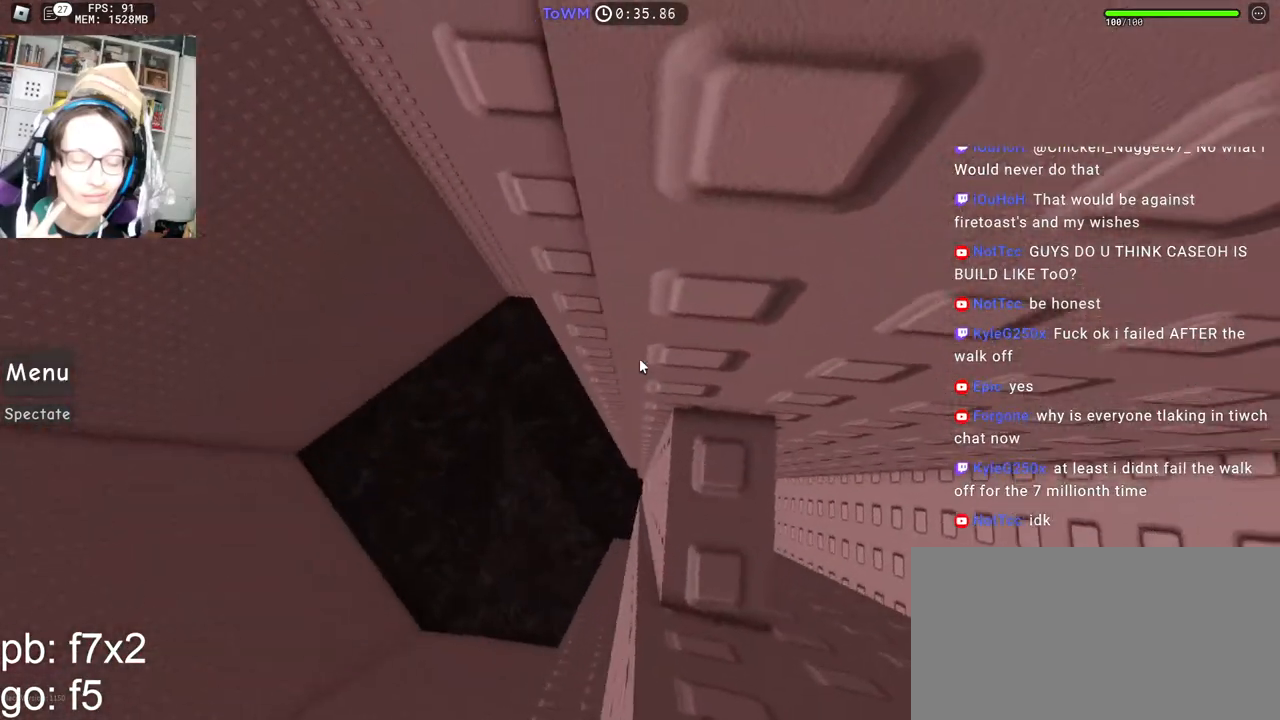
{"keys": [], "mouse": ["right"], "events": [[234, "w", "down"], [284, "w", "up"]]}
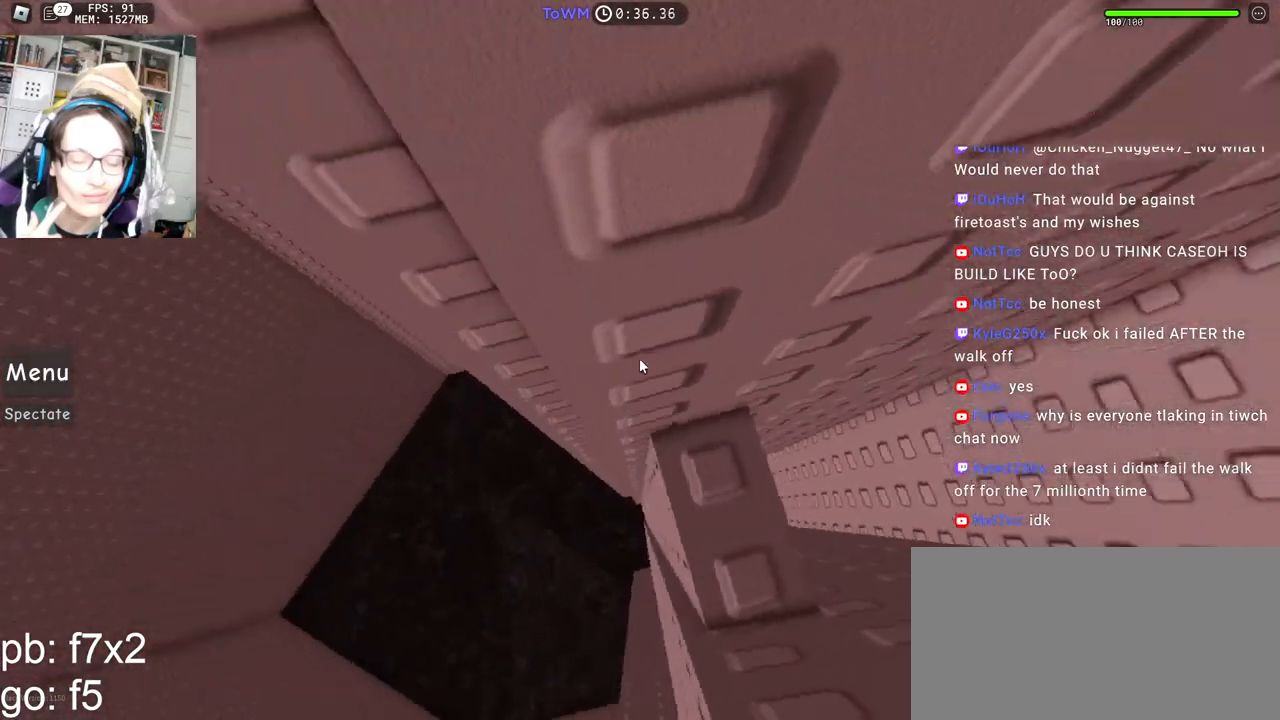
{"keys": ["a"], "mouse": ["right"], "events": [[284, "a", "down"], [417, "space", "down"], [467, "space", "up"]]}
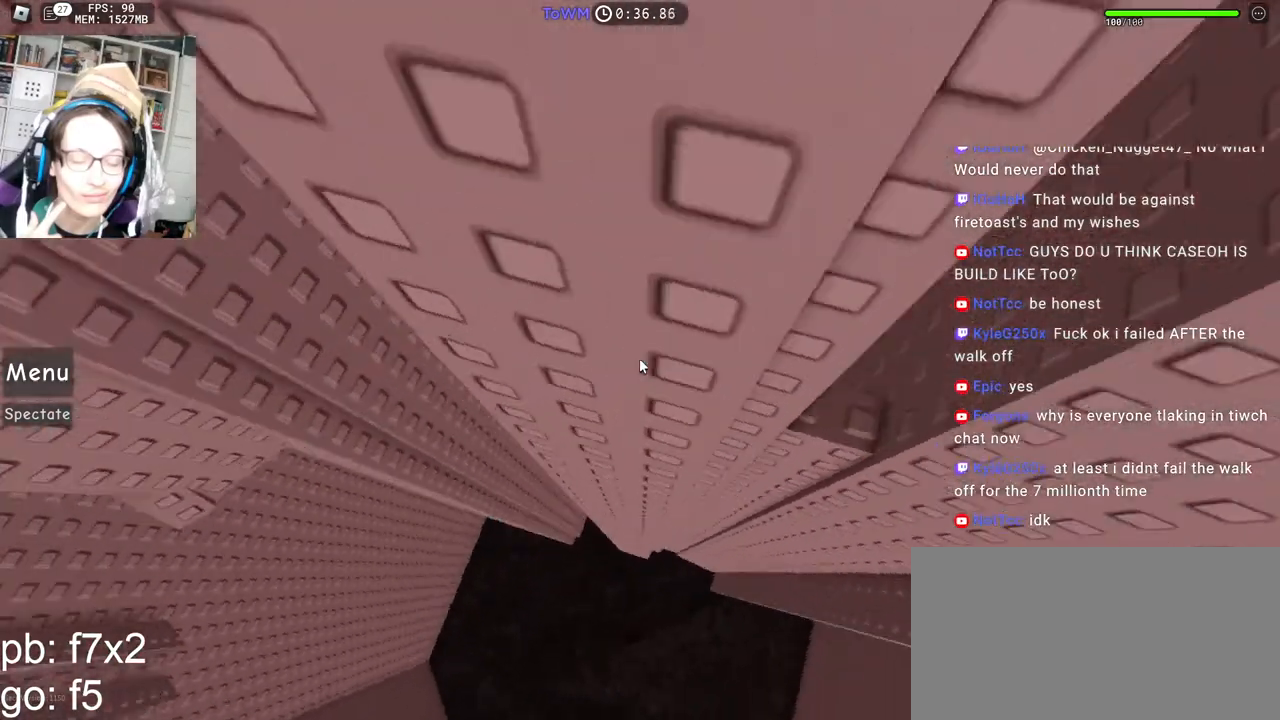
{"keys": ["a", "w"], "mouse": ["right"], "events": [[484, "w", "down"]]}
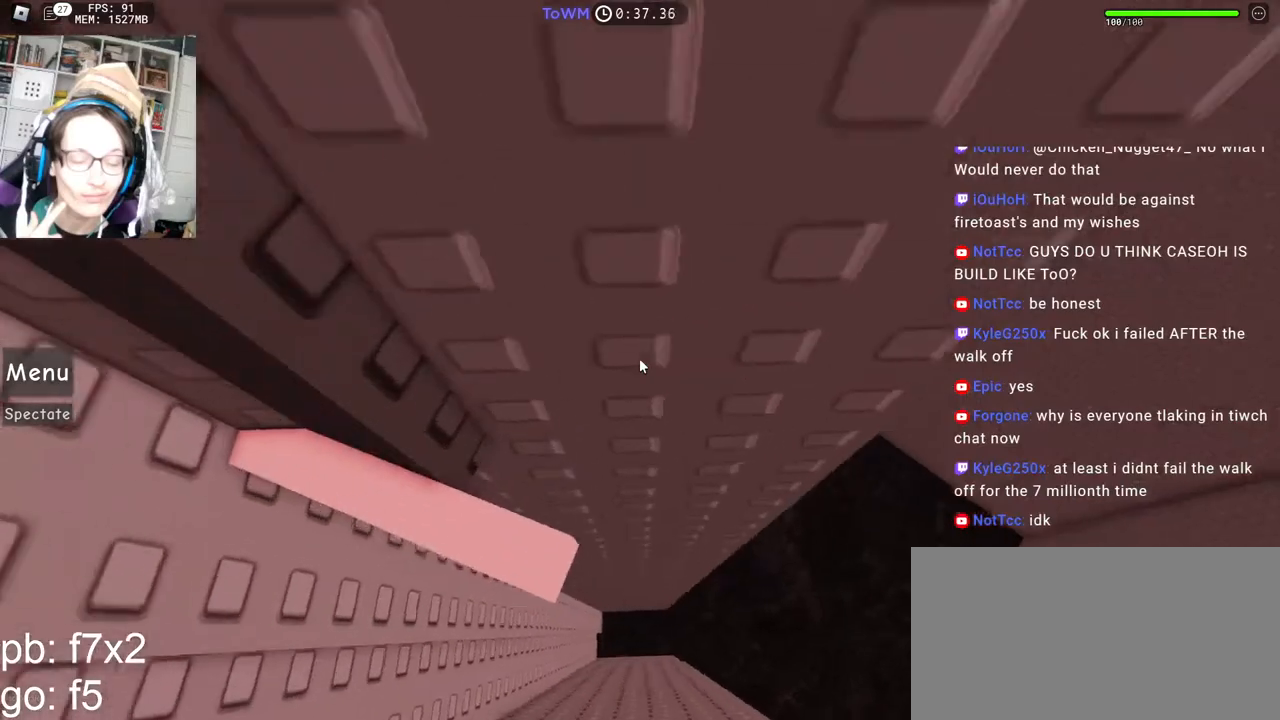
{"keys": [], "mouse": ["right"], "events": [[117, "a", "up"], [150, "w", "up"]]}
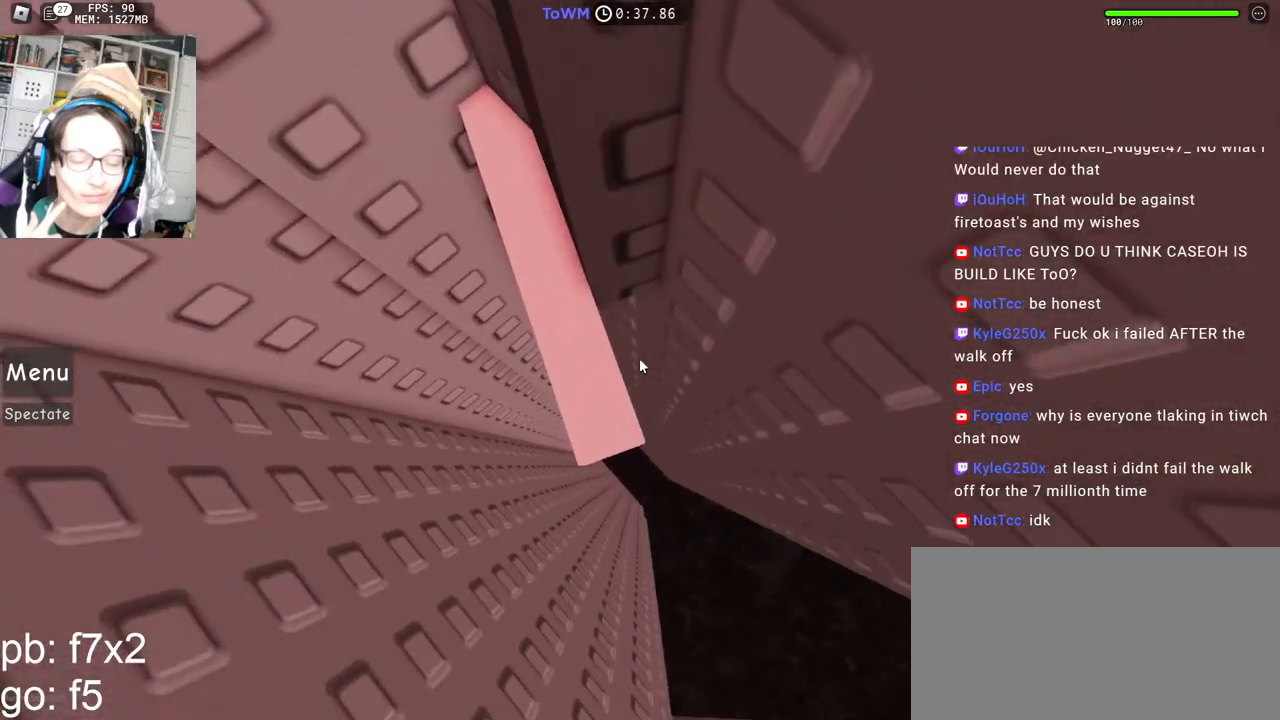
{"keys": [], "mouse": ["right"], "events": [[100, "w", "down"], [167, "w", "up"], [384, "w", "down"], [434, "w", "up"]]}
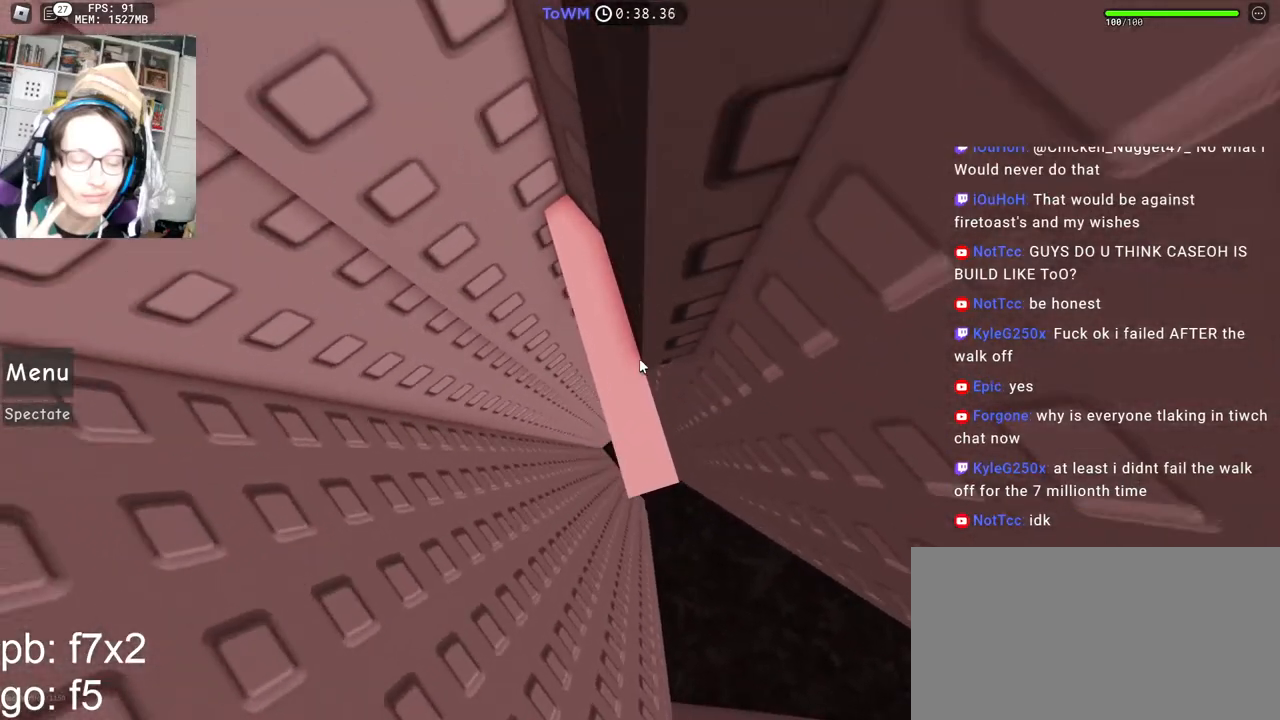
{"keys": [], "mouse": ["right"], "events": [[350, "d", "down"], [384, "d", "up"]]}
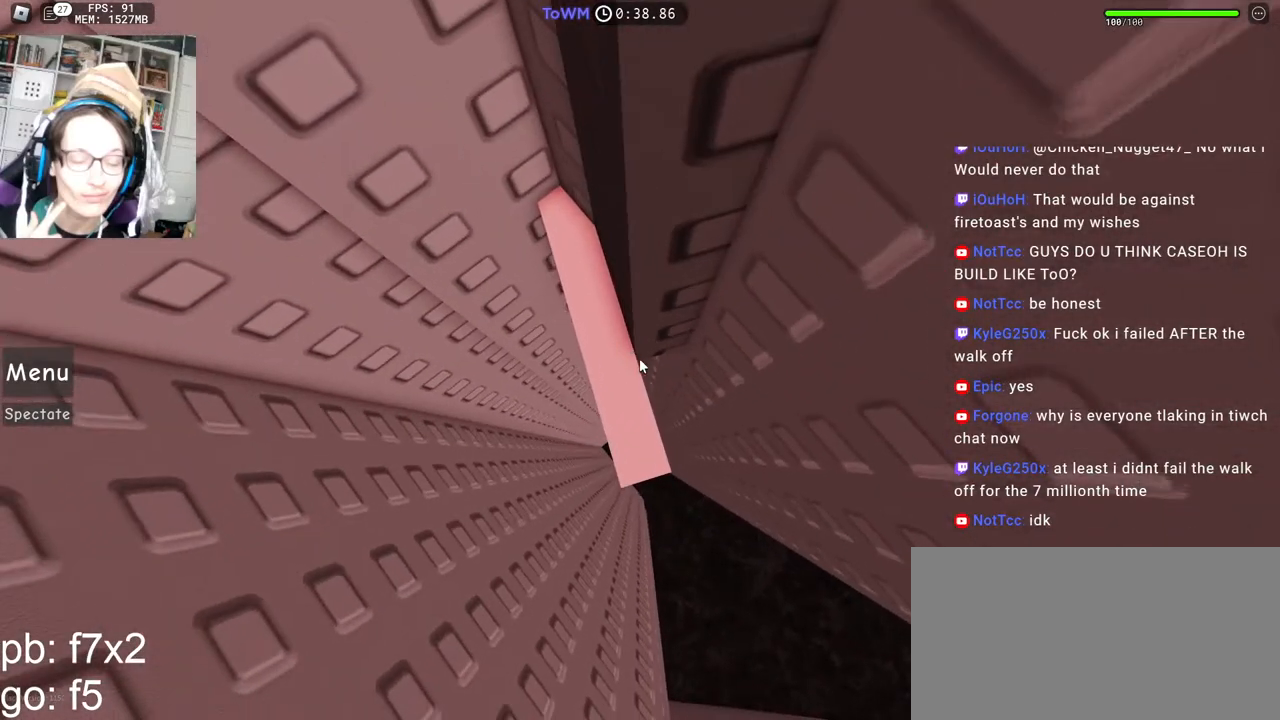
{"keys": [], "mouse": ["right"], "events": [[100, "d", "down"], [150, "d", "up"], [367, "mouse_wheel", "down"], [450, "mouse_wheel", "up"]]}
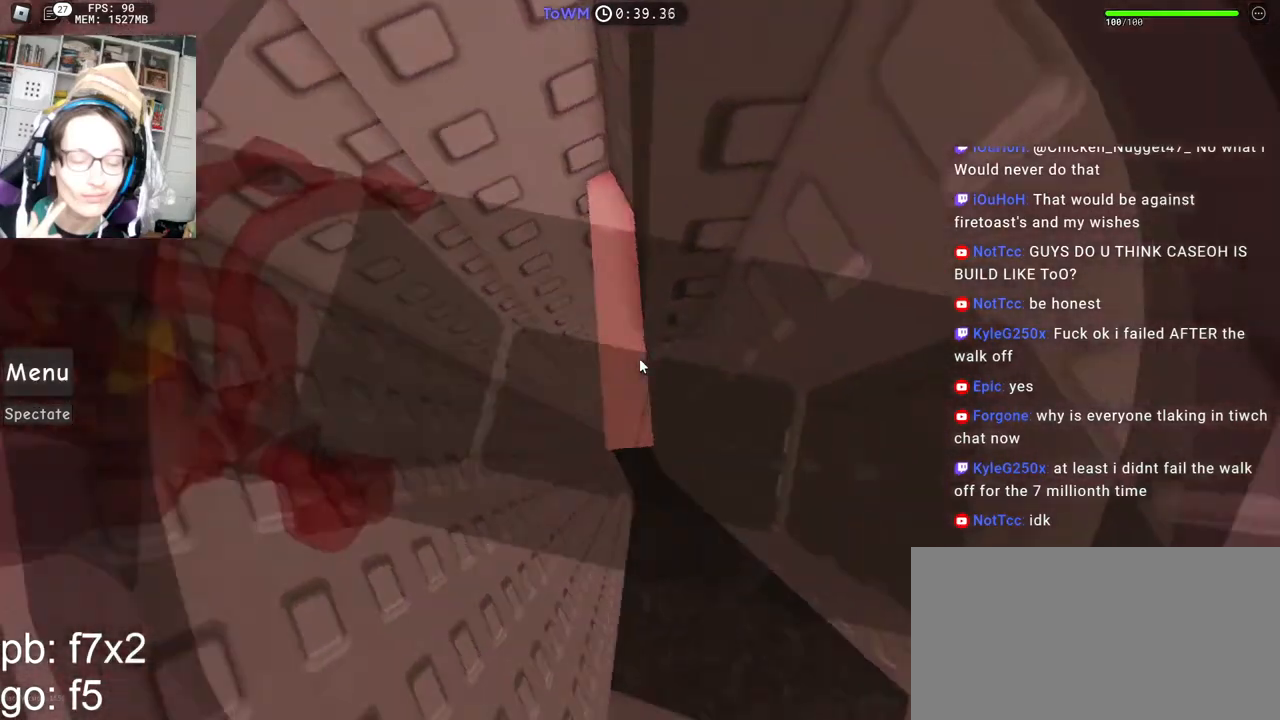
{"keys": [], "mouse": ["right"], "events": []}
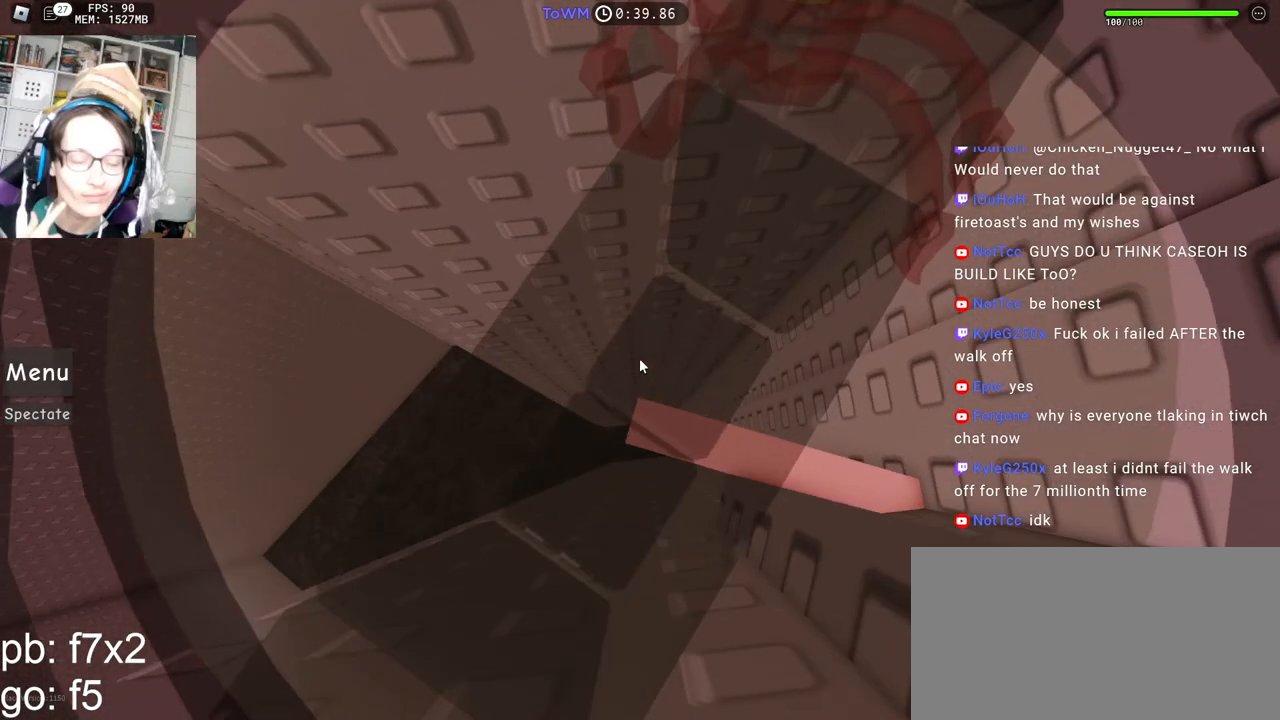
{"keys": [], "mouse": ["right"], "events": [[84, "space", "down"], [150, "space", "up"]]}
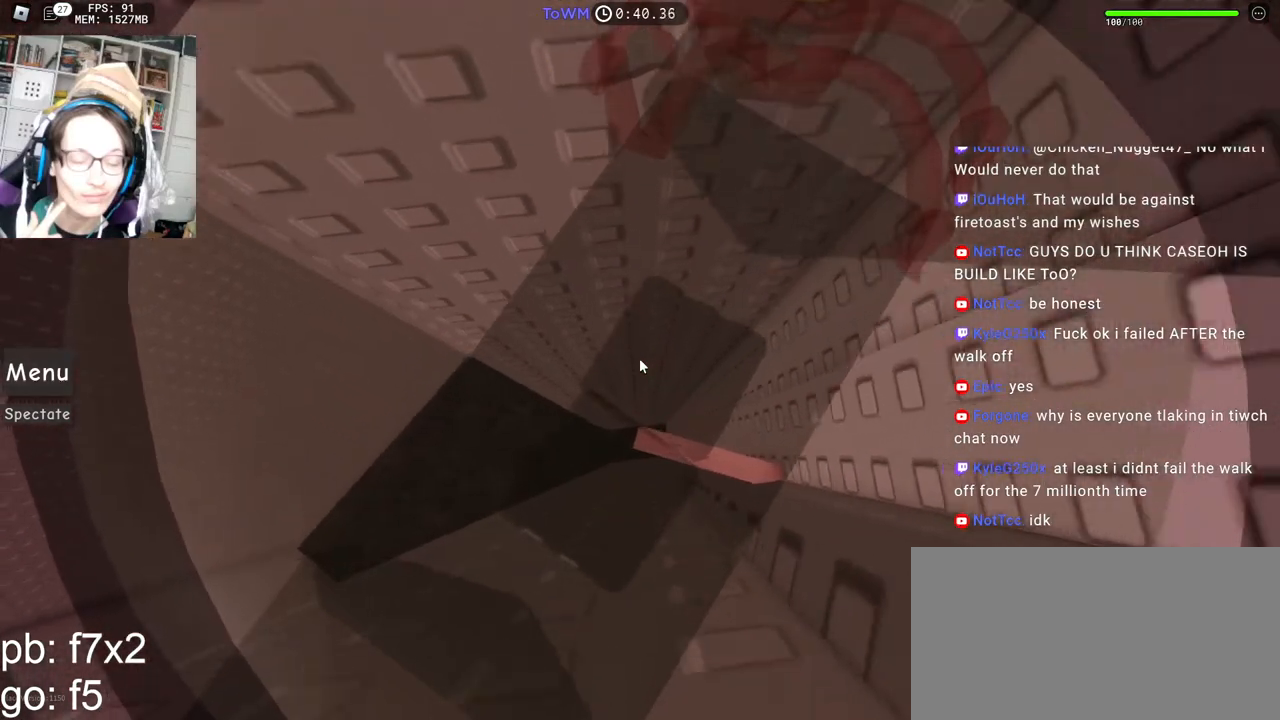
{"keys": ["a"], "mouse": ["right"], "events": [[200, "a", "down"], [350, "space", "down"], [400, "space", "up"]]}
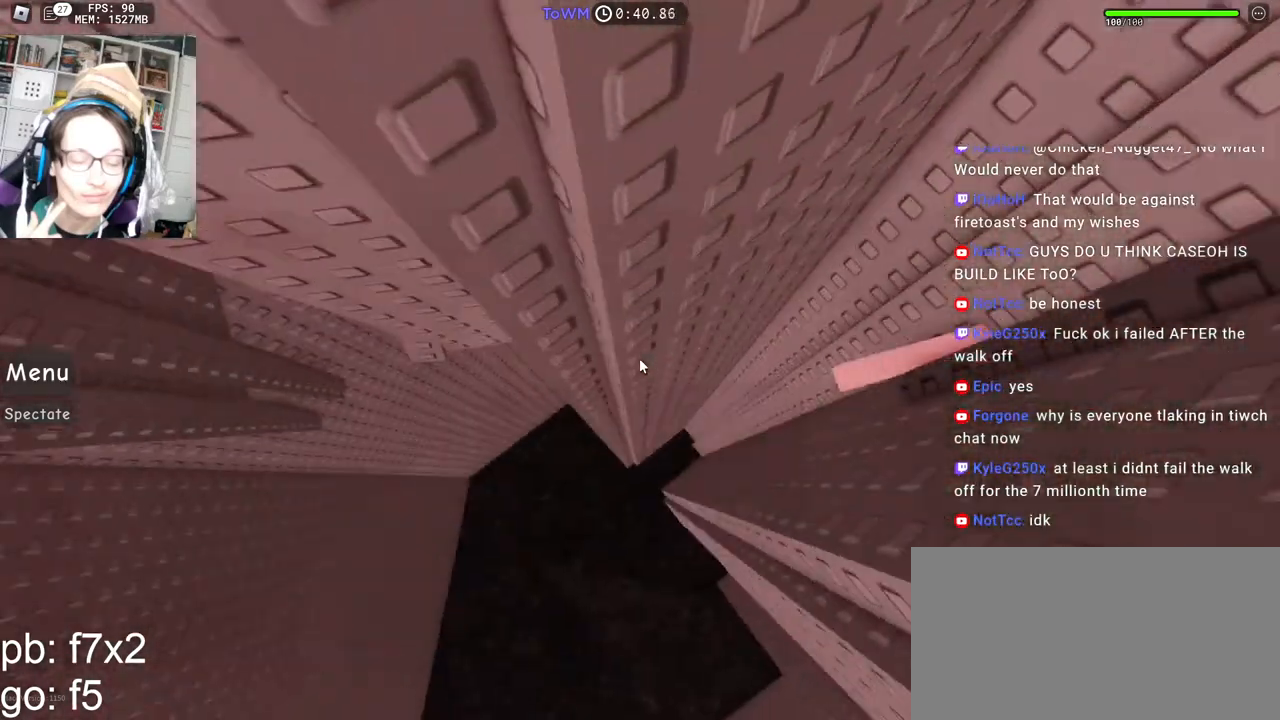
{"keys": ["a"], "mouse": ["right"], "events": []}
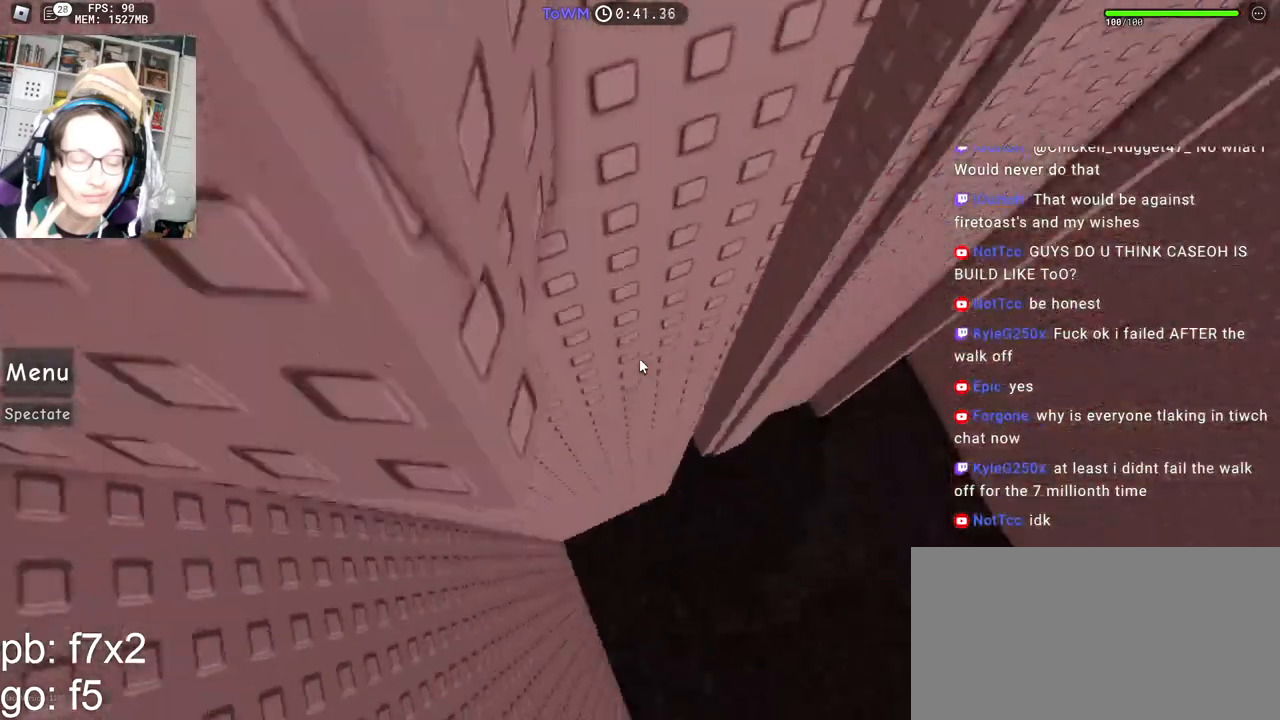
{"keys": [], "mouse": [], "events": [[67, "a", "up"], [184, "mouse_wheel", "down"], [300, "mouse_wheel", "up"], [334, "mouse_right", "up"]]}
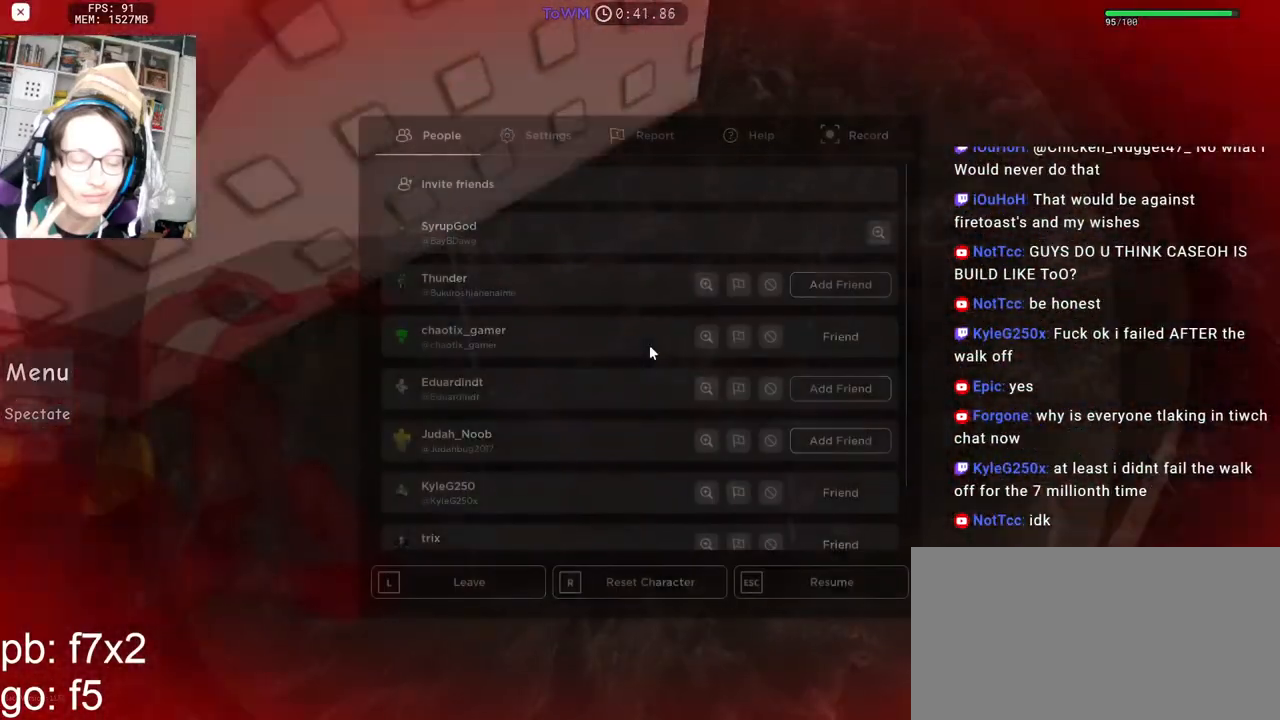
{"keys": [], "mouse": [], "events": []}
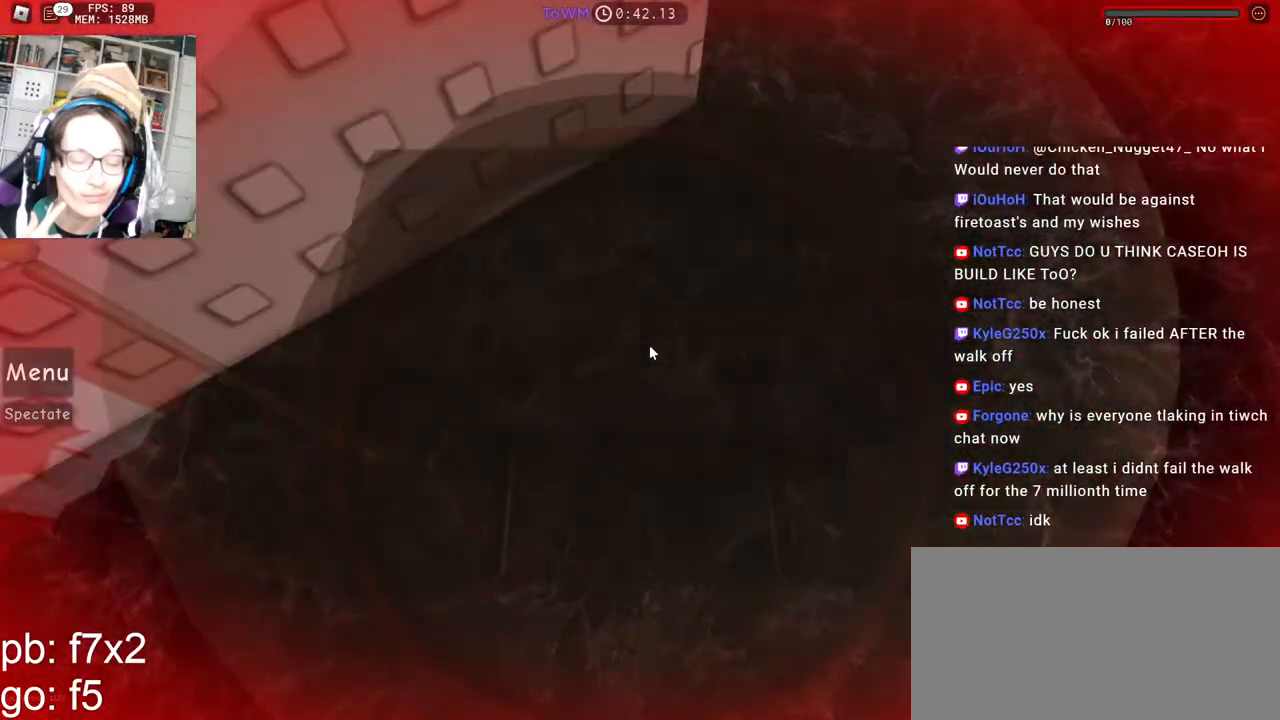
{"keys": [], "mouse": [], "events": []}
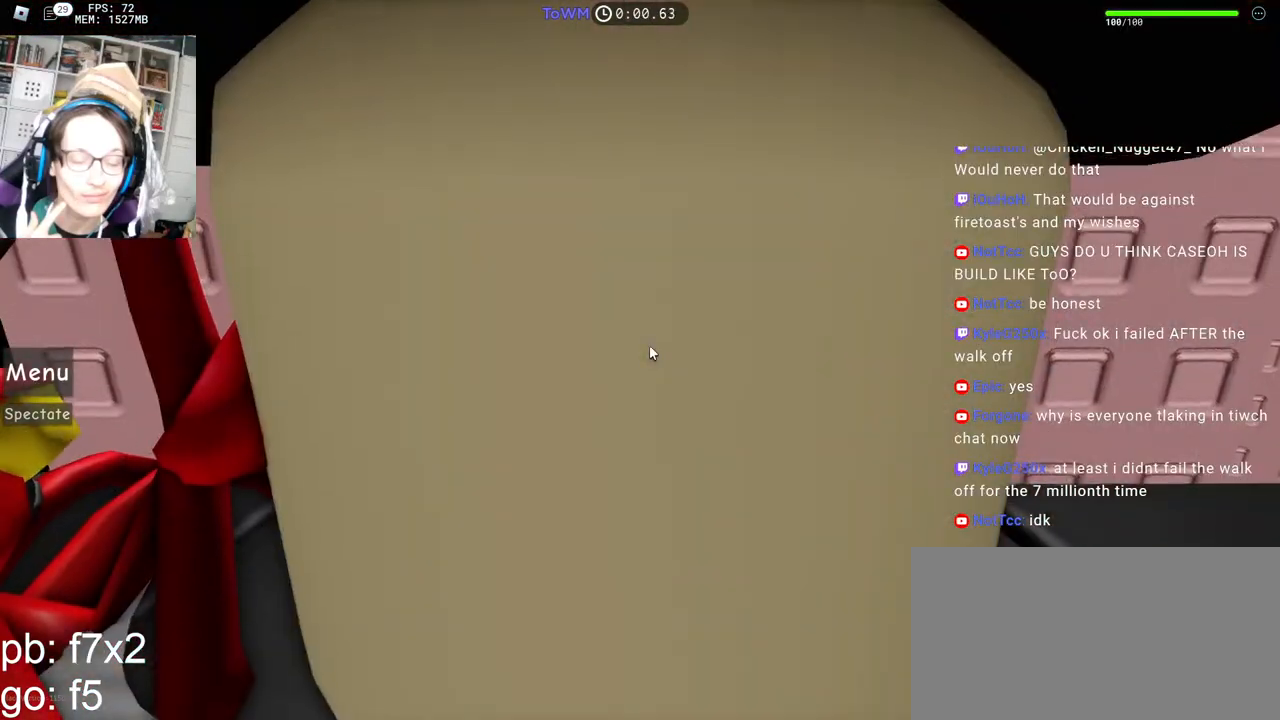
{"keys": [], "mouse": [], "events": [[134, "mouse_wheel", "down"], [284, "mouse_wheel", "up"]]}
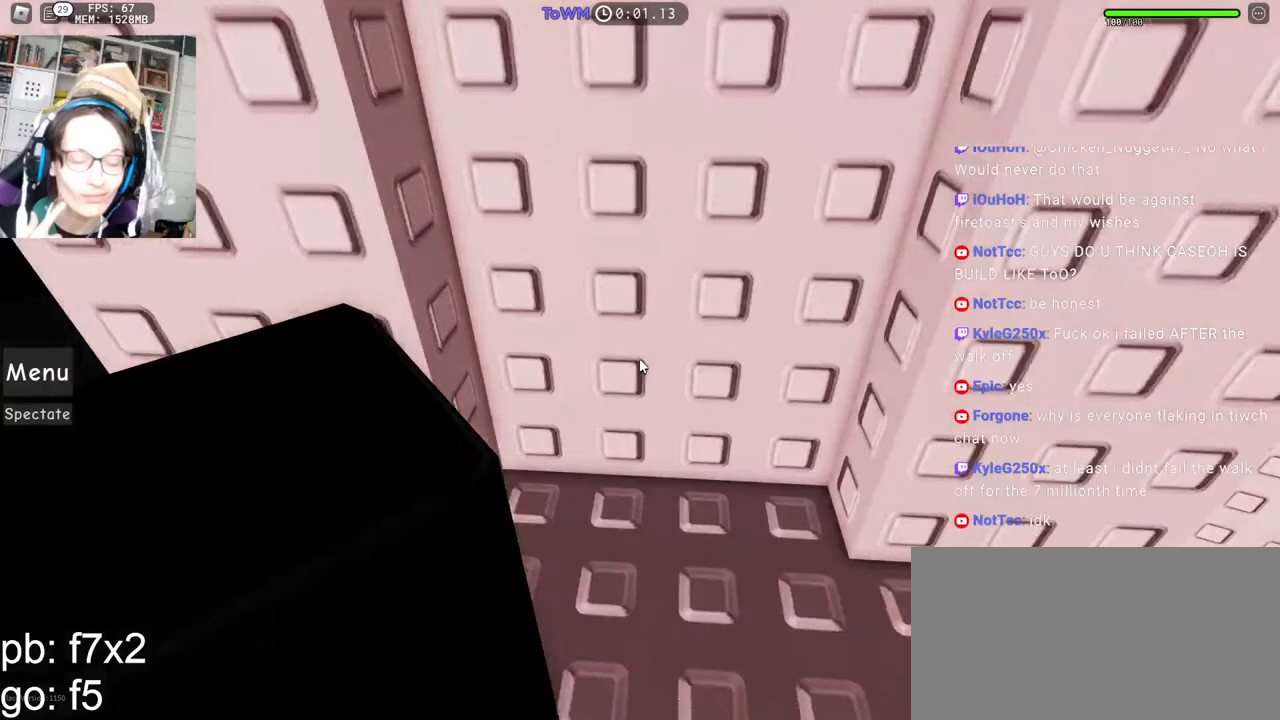
{"keys": ["d", "w"], "mouse": ["right"], "events": [[84, "mouse_right", "down"], [234, "w", "down"], [250, "d", "down"]]}
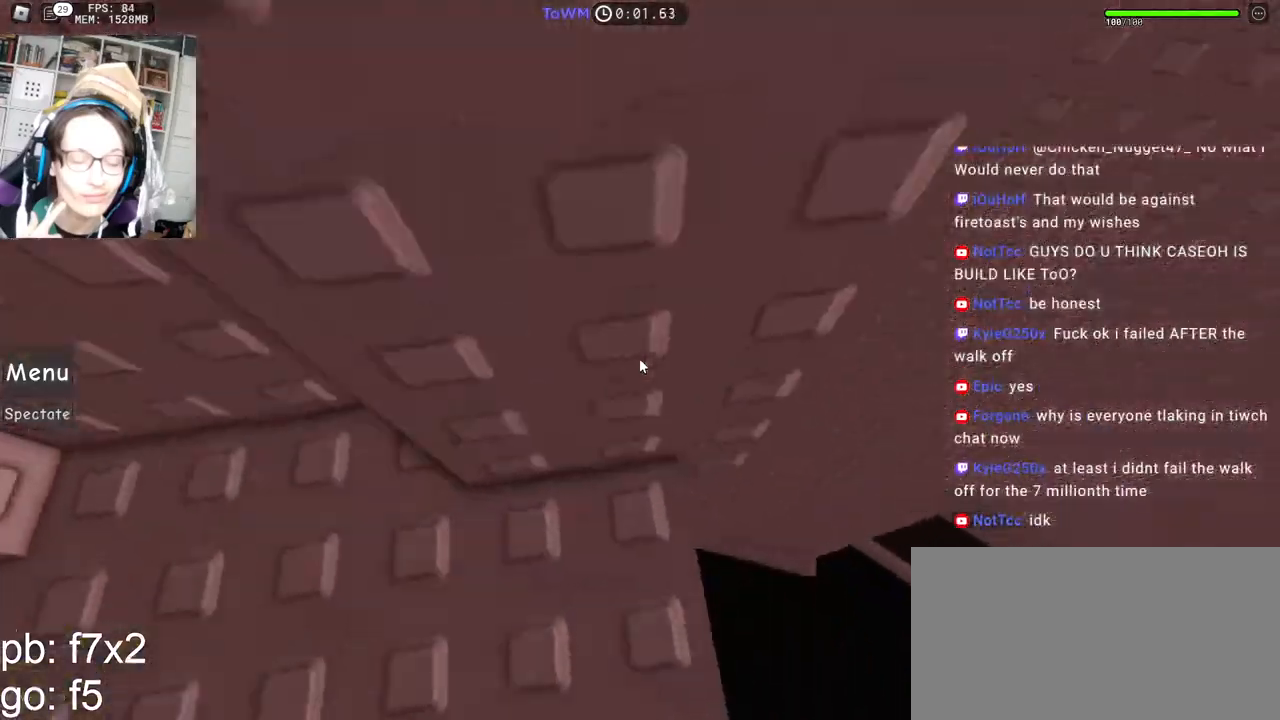
{"keys": ["d"], "mouse": ["right"], "events": [[84, "w", "up"], [134, "space", "down"], [217, "space", "up"]]}
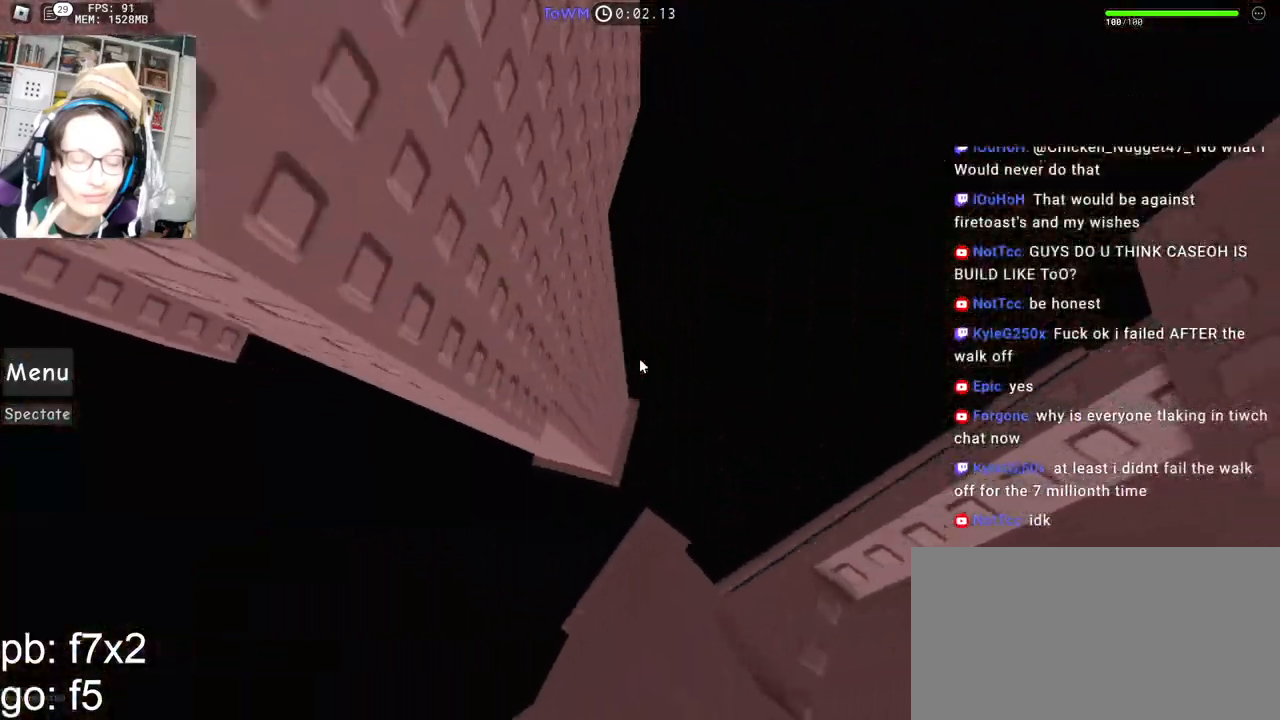
{"keys": [], "mouse": ["right"], "events": [[234, "d", "up"]]}
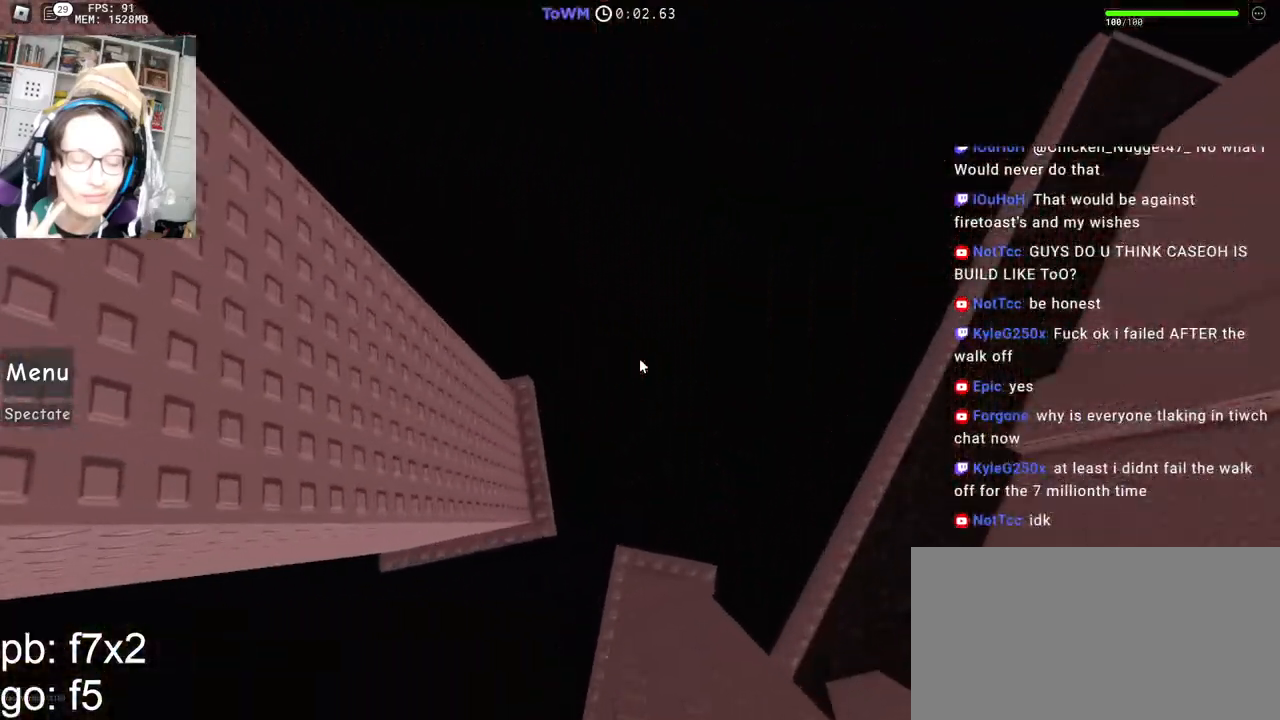
{"keys": [], "mouse": [], "events": [[50, "mouse_right", "up"]]}